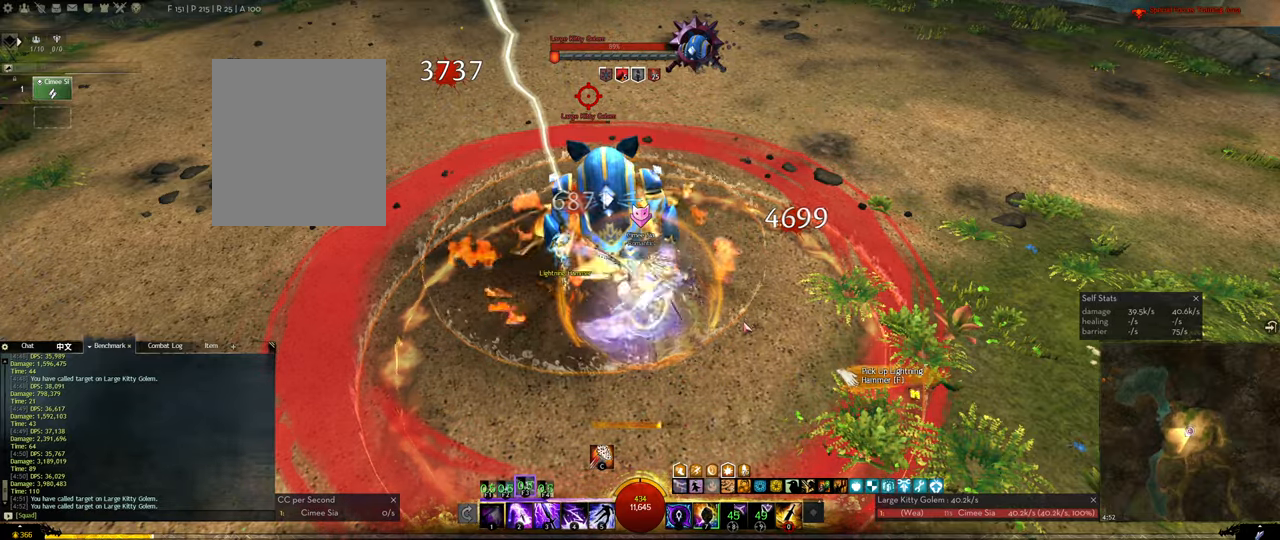
Gameplay with keyboard; each line is a JSON object with the keys held at the frame after it. "events" lists presses ("down") and releases ("up") of "1", "2", "3", "4", "5", "a", "alt", "c", "ctrl", "d", "e", "f", "f1", "f2", "f3", "f4", "f5", "q", "s", "shift", "space", "tab", "tilde", "v", "w", "x" and "z" between this image and that frame as [ms after this image, input, new state], when the widget could be followed in between. No other keys are recorded. Mouse input is not recorded. Not read: r.
{"keys": ["1"], "events": [[34, "1", "up"], [84, "1", "down"], [184, "1", "up"], [217, "1", "down"], [317, "1", "up"], [367, "1", "down"]]}
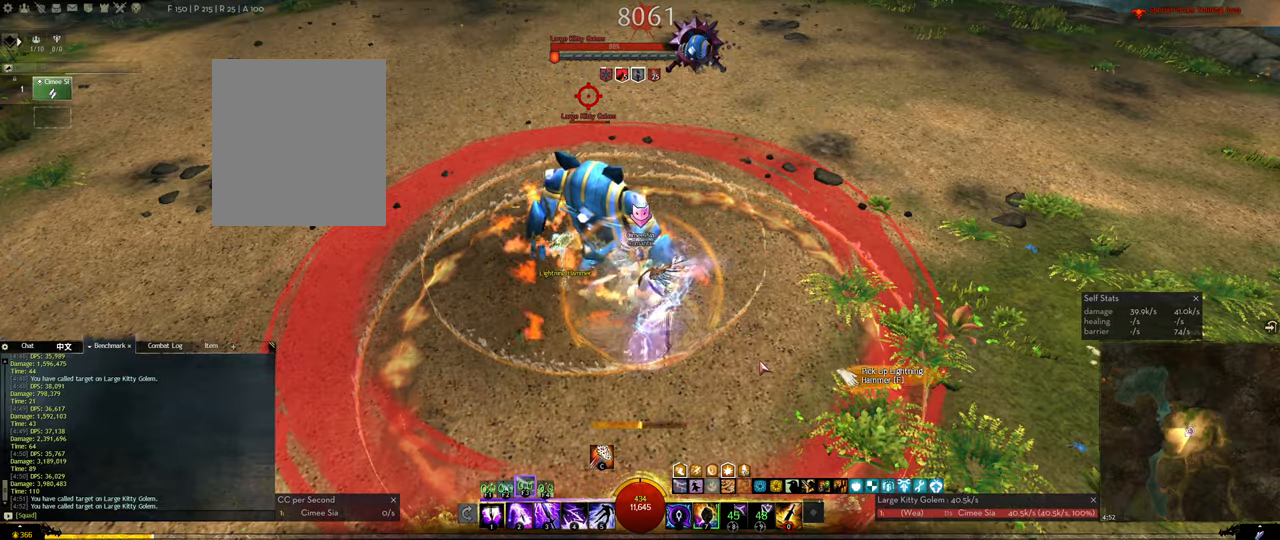
{"keys": [], "events": [[100, "1", "up"], [184, "3", "down"], [334, "3", "up"], [384, "3", "down"], [467, "3", "up"]]}
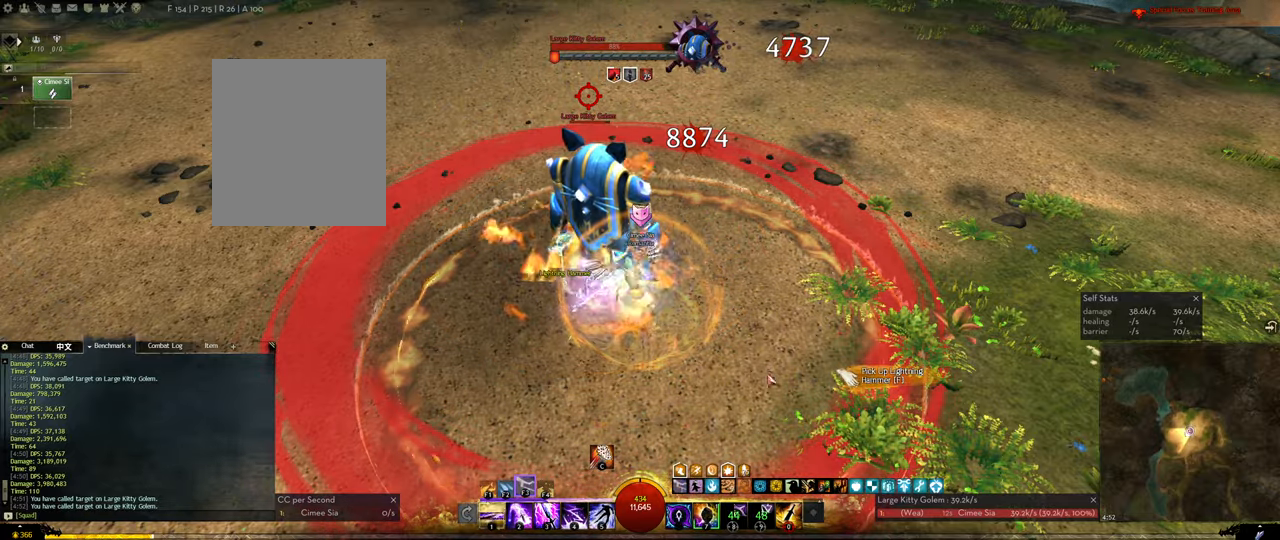
{"keys": [], "events": [[67, "f1", "down"], [117, "f1", "up"], [150, "3", "down"], [200, "3", "up"], [250, "3", "down"], [300, "3", "up"], [350, "3", "down"], [384, "3", "up"], [434, "3", "down"], [484, "3", "up"]]}
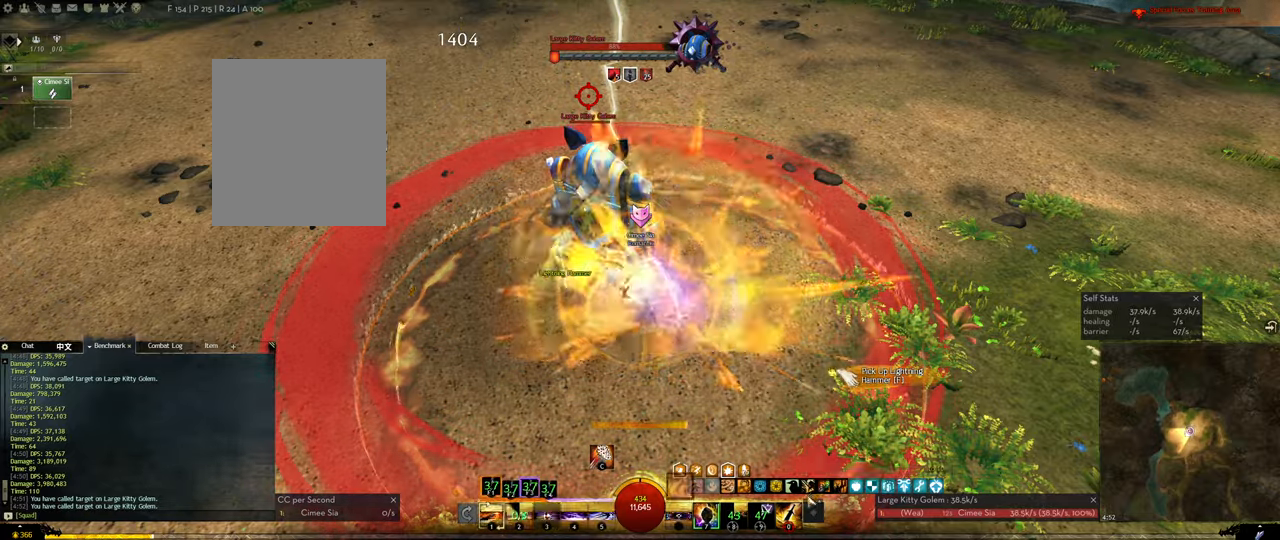
{"keys": ["4"], "events": [[34, "3", "down"], [84, "3", "up"], [134, "3", "down"], [266, "3", "up"], [316, "4", "down"], [400, "4", "up"], [450, "4", "down"]]}
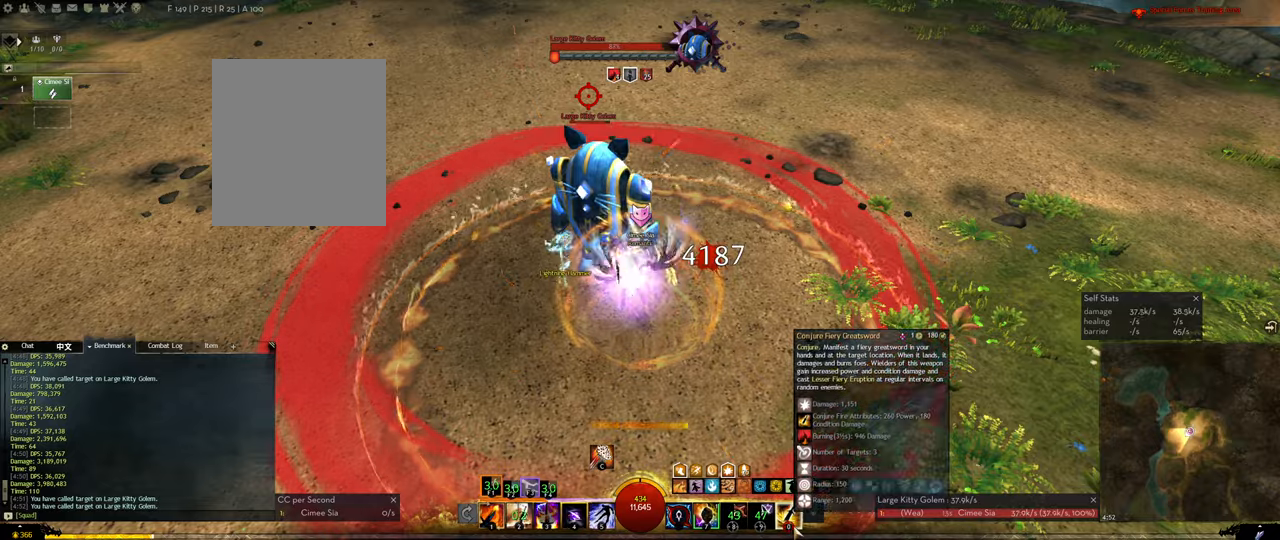
{"keys": [], "events": [[50, "2", "down"], [50, "4", "up"], [333, "2", "up"]]}
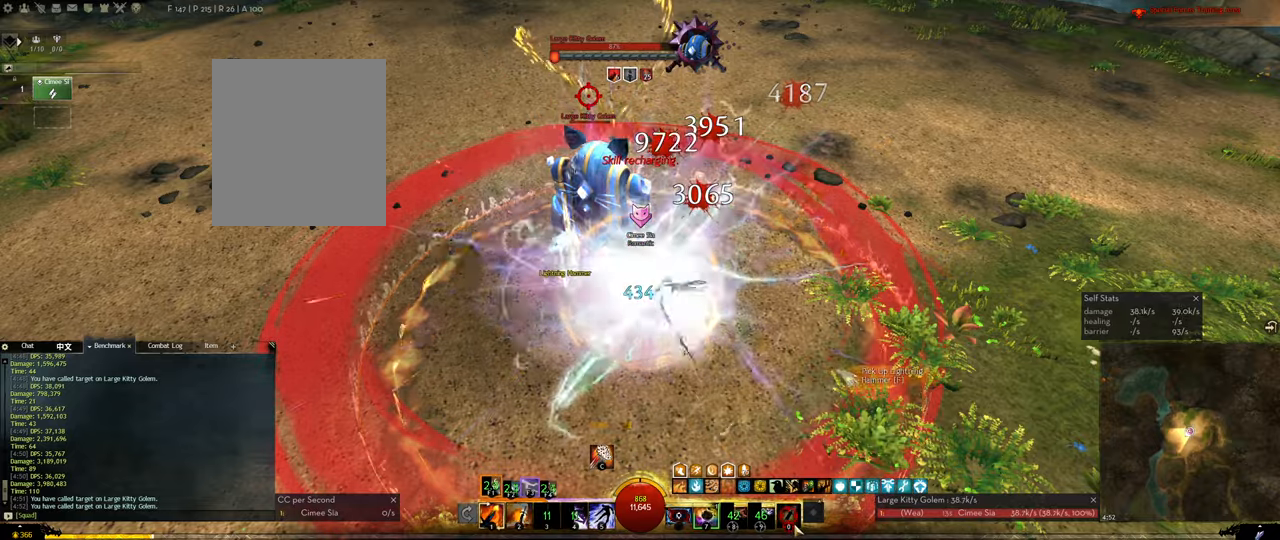
{"keys": [], "events": []}
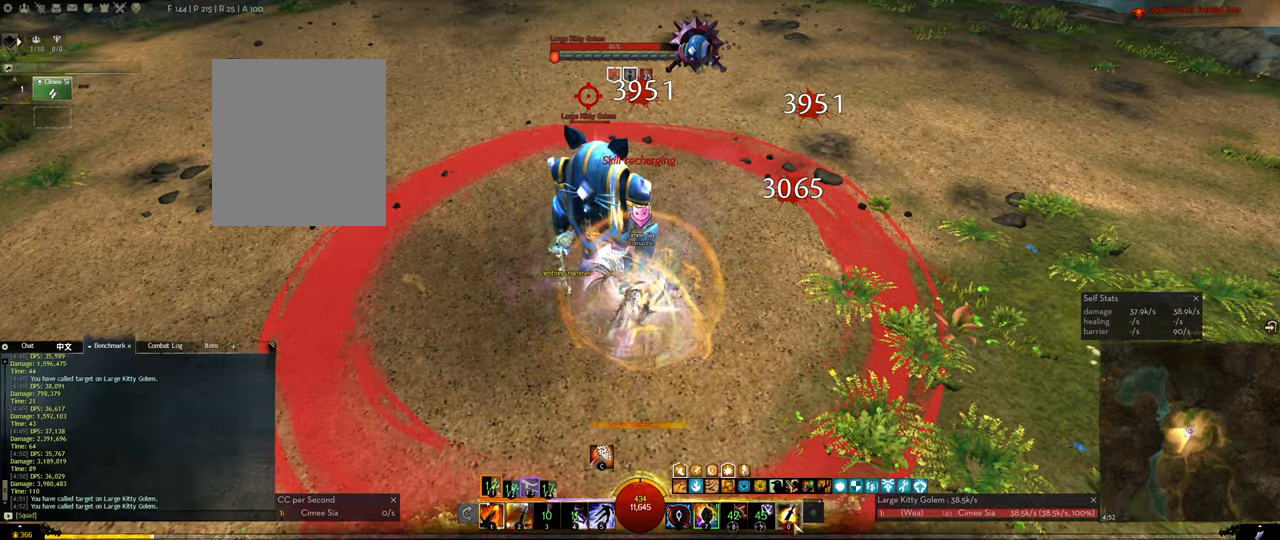
{"keys": [], "events": [[400, "4", "down"], [500, "4", "up"]]}
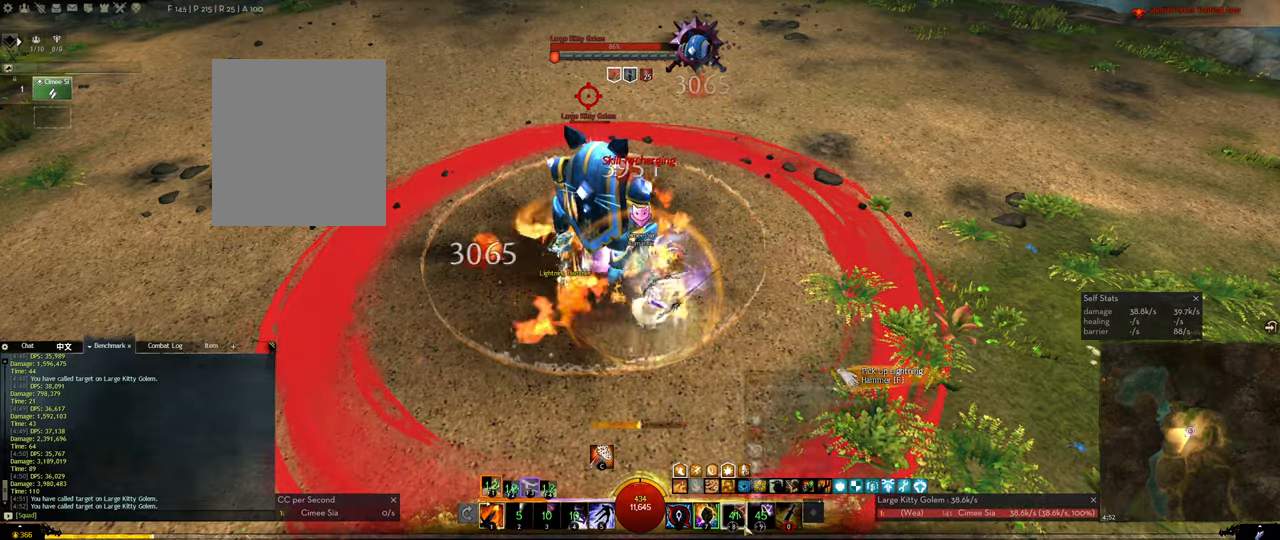
{"keys": ["4"], "events": [[50, "4", "down"], [133, "4", "up"], [183, "4", "down"], [283, "4", "up"], [333, "4", "down"], [416, "4", "up"], [466, "4", "down"]]}
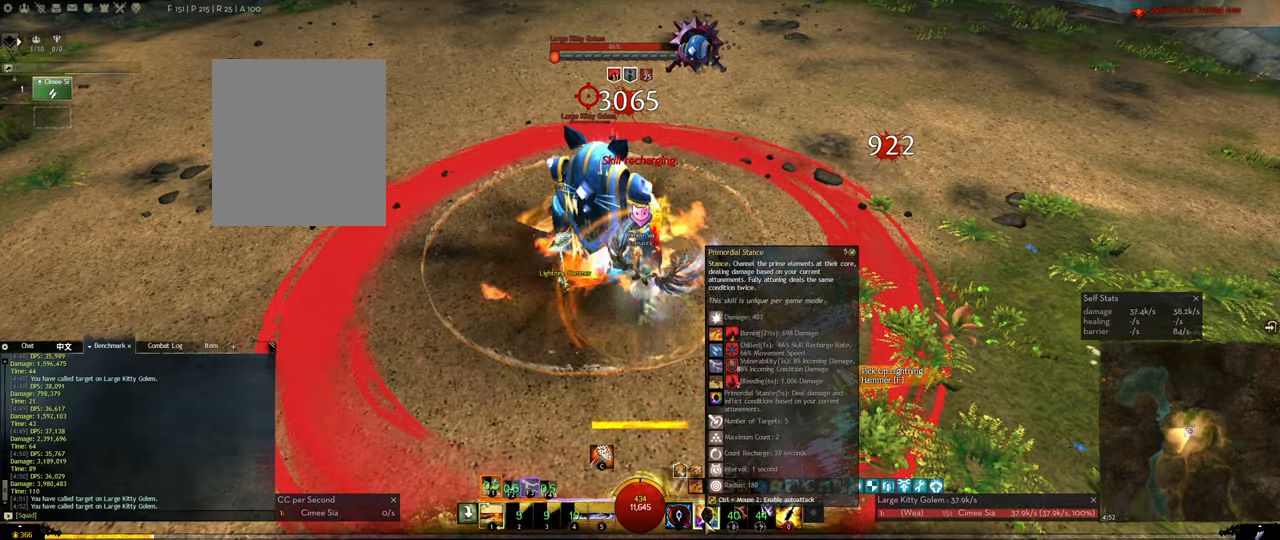
{"keys": ["4"], "events": [[66, "4", "up"], [66, "f1", "down"], [150, "4", "down"], [150, "f1", "up"], [200, "f1", "down"], [250, "4", "up"], [300, "4", "down"], [300, "f1", "up"], [350, "f1", "down"], [400, "4", "up"], [433, "4", "down"], [433, "f1", "up"]]}
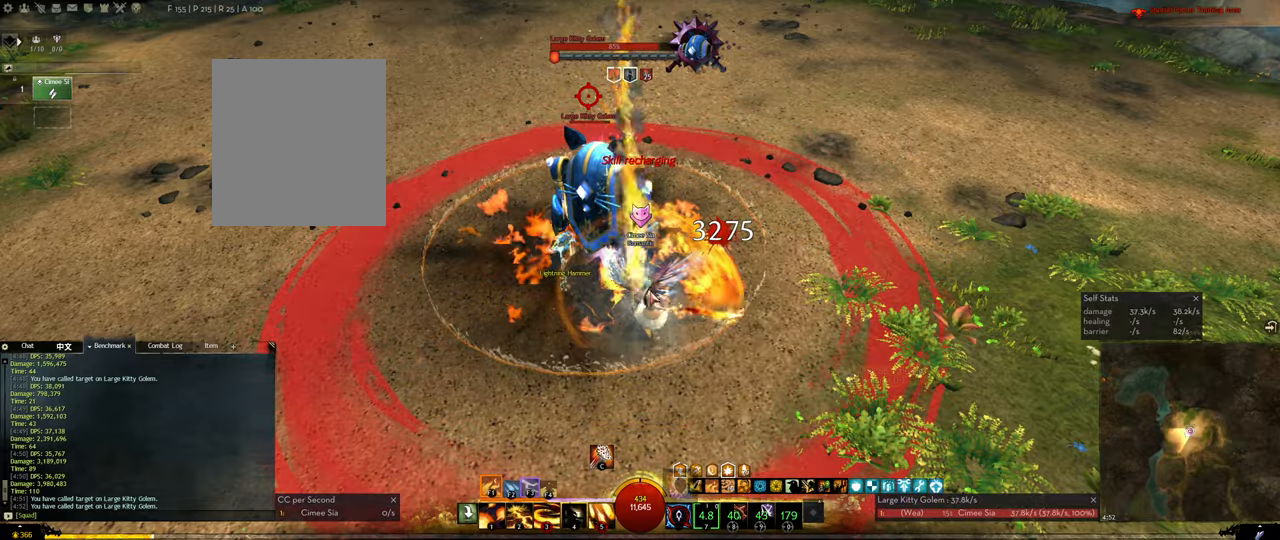
{"keys": ["5"], "events": [[33, "4", "up"], [33, "f1", "down"], [83, "4", "down"], [83, "f1", "up"], [150, "f1", "down"], [266, "4", "up"], [366, "f1", "up"], [400, "5", "down"], [450, "5", "up"], [500, "5", "down"]]}
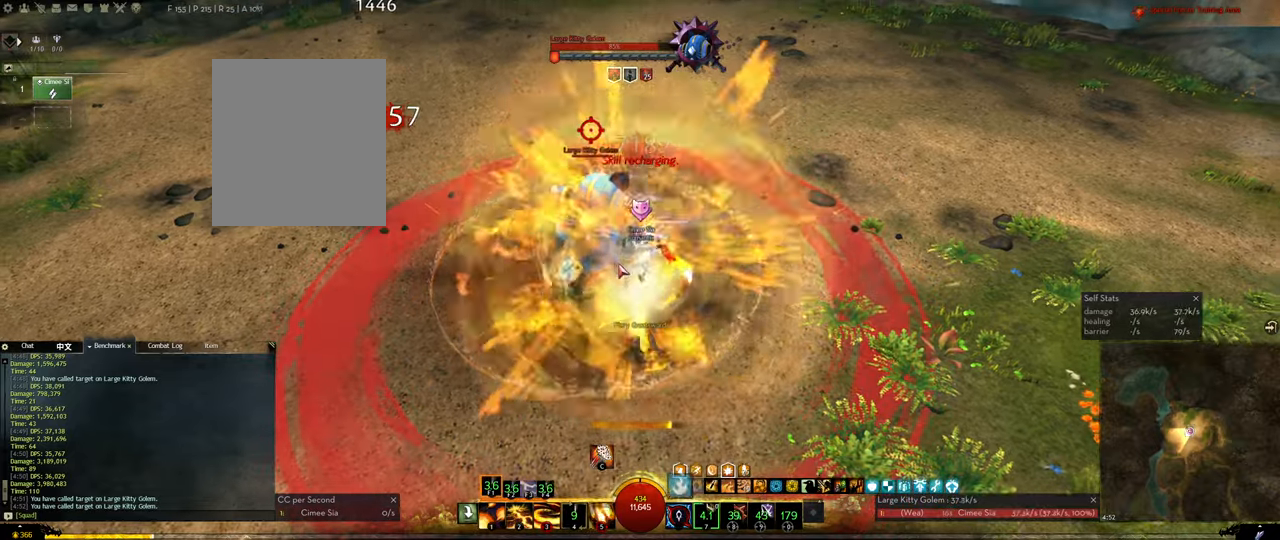
{"keys": [], "events": [[50, "5", "up"], [100, "5", "down"], [150, "5", "up"], [183, "5", "down"], [233, "5", "up"], [283, "5", "down"], [333, "5", "up"], [383, "5", "down"], [416, "5", "up"]]}
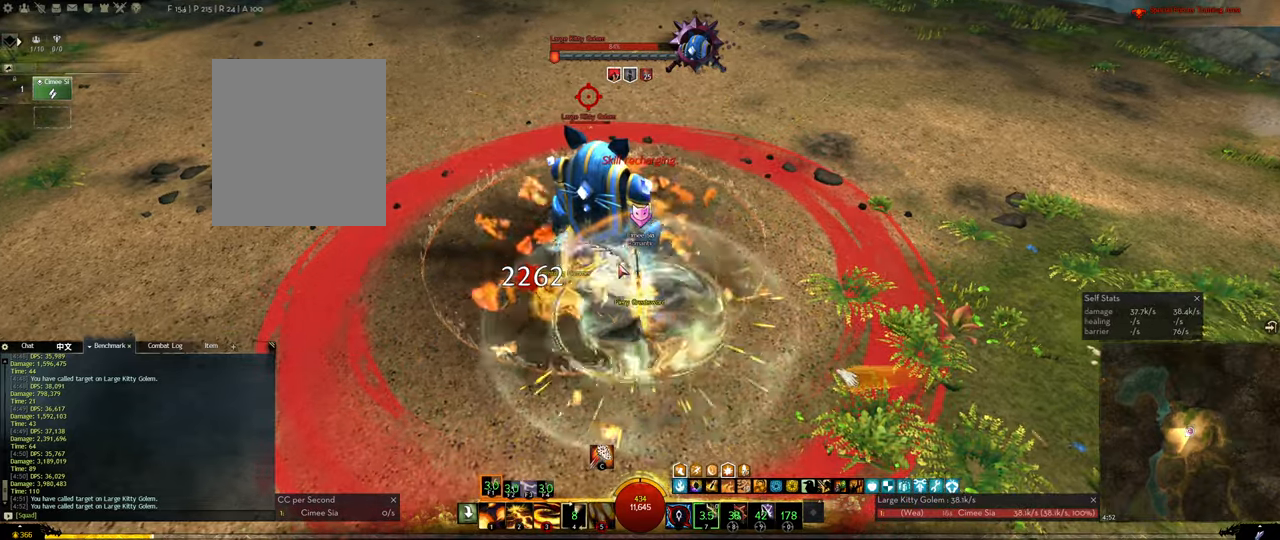
{"keys": [], "events": [[16, "5", "down"], [66, "5", "up"], [116, "5", "down"], [300, "5", "up"], [350, "tilde", "down"], [433, "4", "down"], [433, "tilde", "up"], [483, "4", "up"]]}
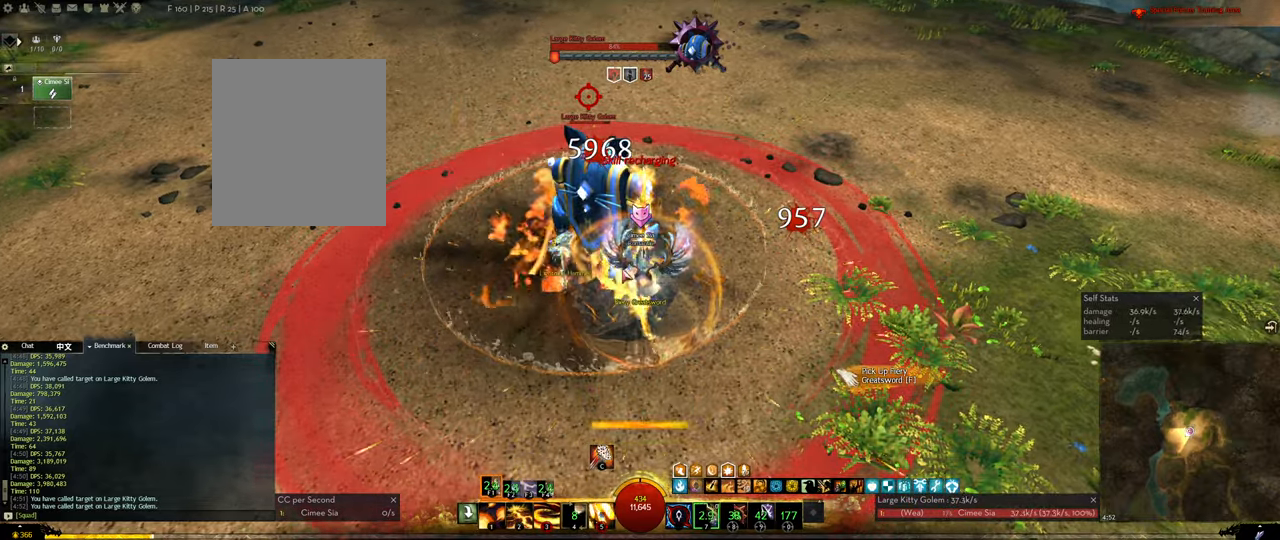
{"keys": ["3"], "events": [[33, "4", "down"], [83, "4", "up"], [116, "4", "down"], [166, "4", "up"], [216, "4", "down"], [316, "4", "up"], [366, "3", "down"]]}
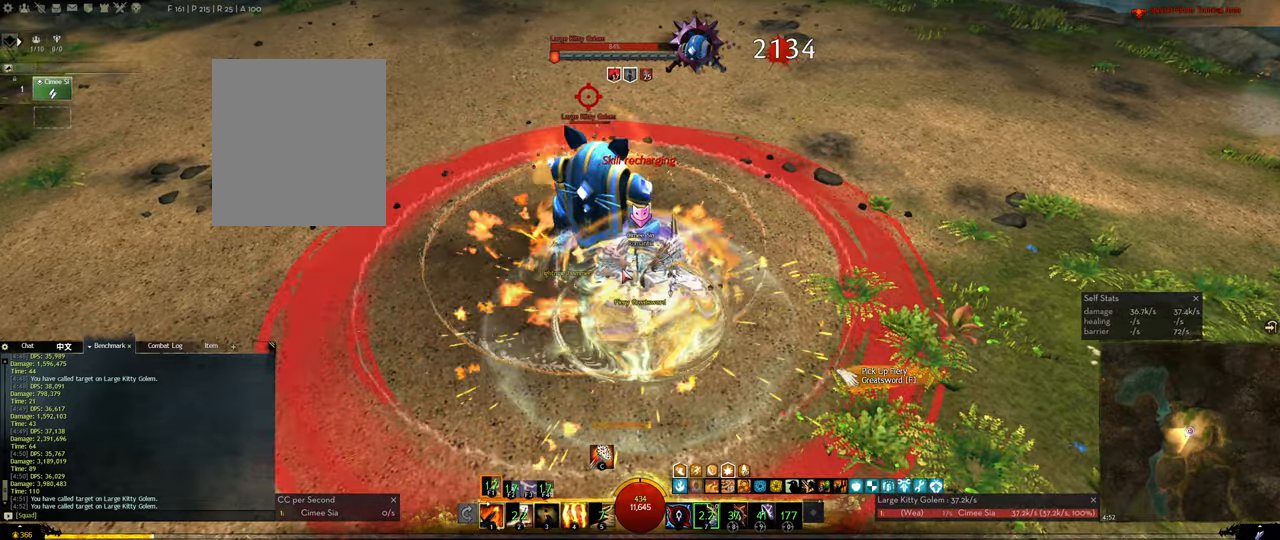
{"keys": [], "events": [[100, "3", "up"], [183, "3", "down"], [233, "3", "up"], [283, "3", "down"], [333, "3", "up"], [383, "3", "down"], [417, "3", "up"]]}
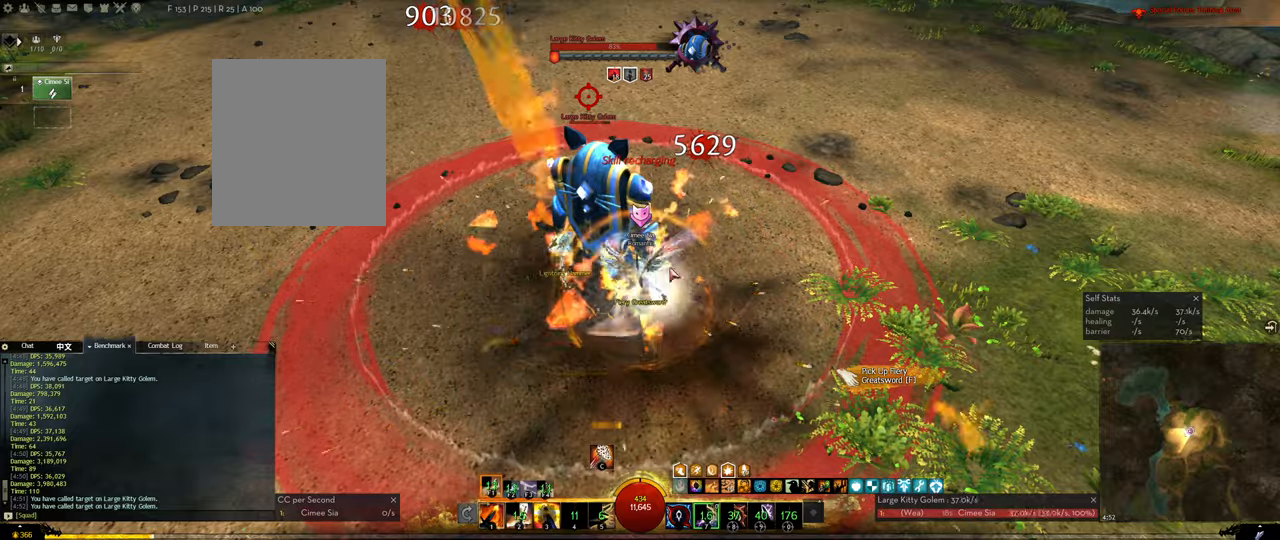
{"keys": [], "events": [[67, "1", "down"], [200, "1", "up"], [250, "1", "down"], [350, "1", "up"], [400, "1", "down"], [483, "1", "up"]]}
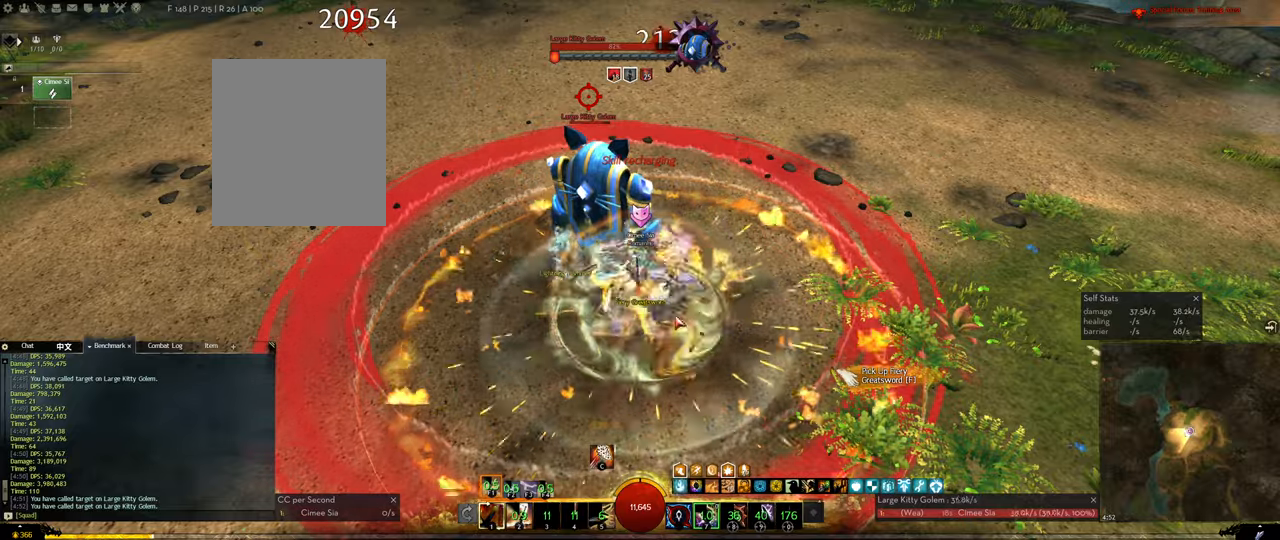
{"keys": ["1"]}
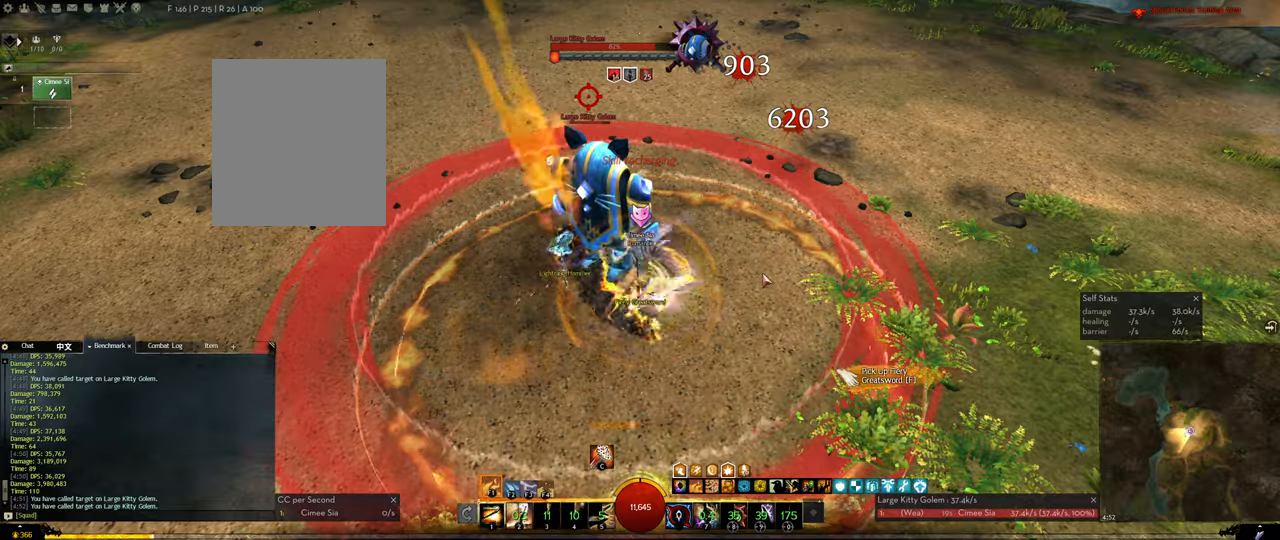
{"keys": ["2"], "events": [[50, "1", "up"], [100, "1", "down"], [150, "1", "up"], [233, "2", "down"], [283, "2", "up"], [333, "2", "down"], [383, "2", "up"], [417, "2", "down"]]}
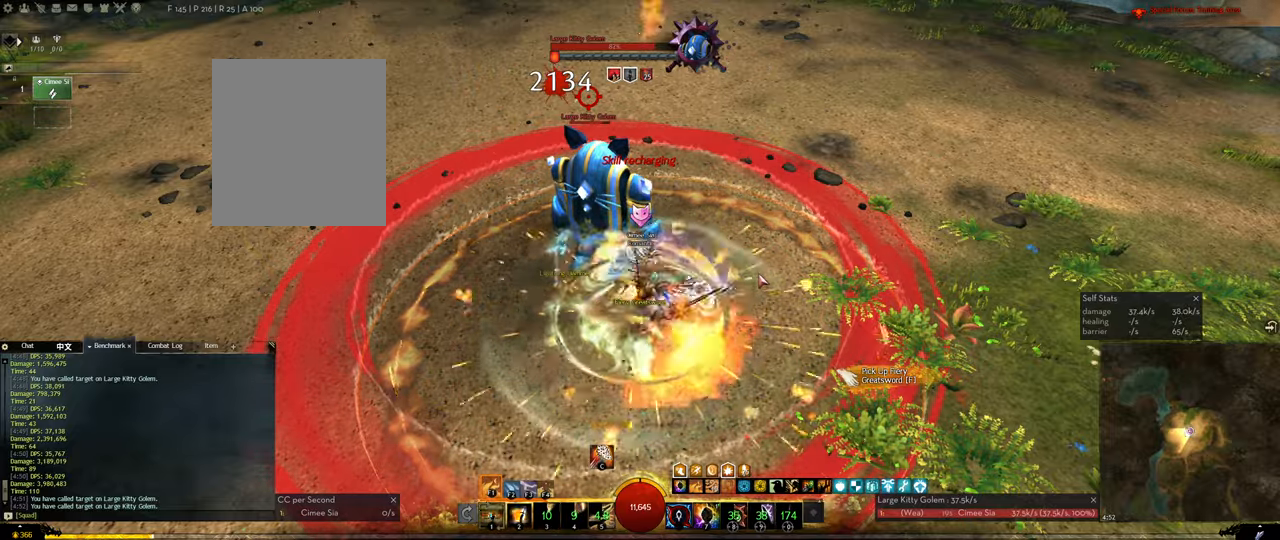
{"keys": ["3"], "events": [[17, "2", "up"], [100, "f2", "down"], [150, "f2", "up"], [200, "3", "down"], [300, "3", "up"], [383, "3", "down"], [433, "3", "up"], [483, "3", "down"]]}
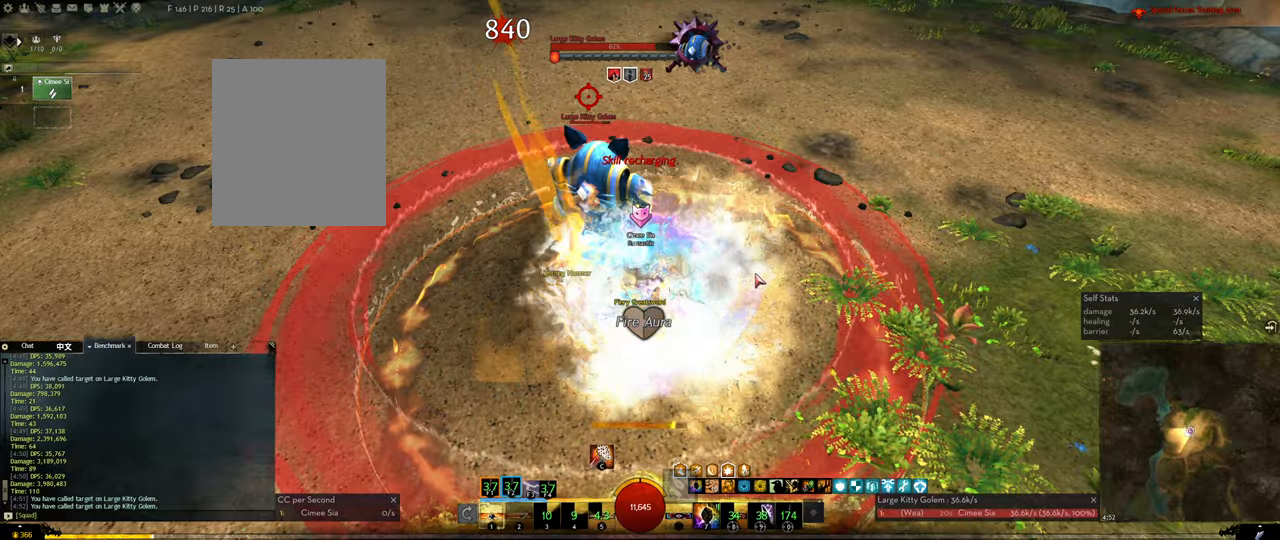
{"keys": ["f3"], "events": [[83, "3", "up"], [317, "f3", "down"], [367, "f3", "up"], [400, "f3", "down"], [450, "f3", "up"], [500, "f3", "down"]]}
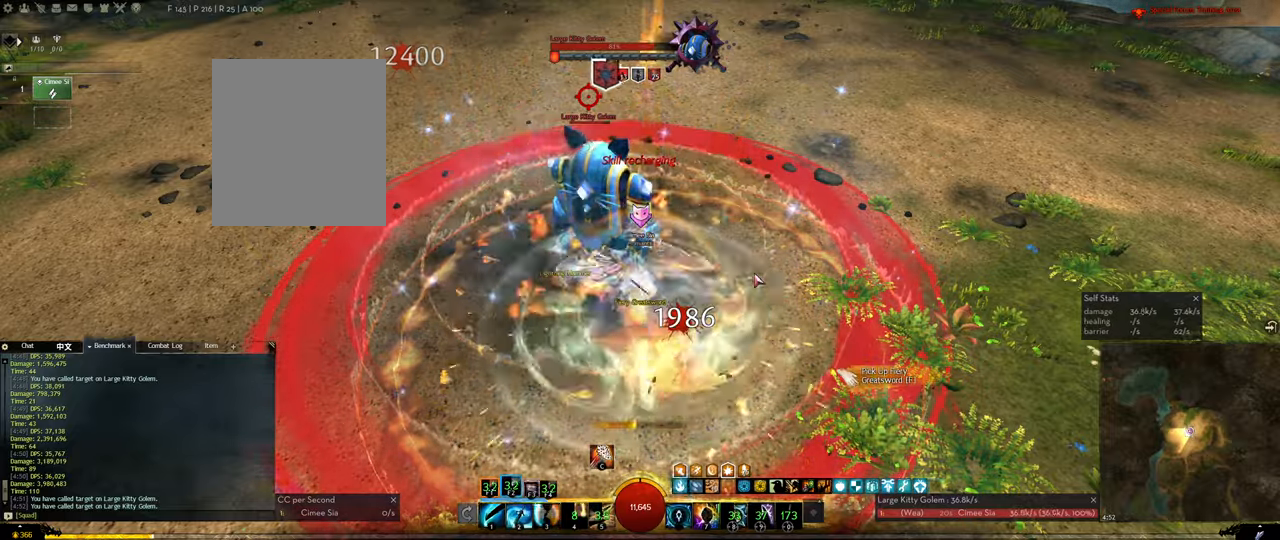
{"keys": [], "events": [[50, "f3", "up"], [183, "1", "down"], [283, "1", "up"], [333, "1", "down"], [417, "1", "up"]]}
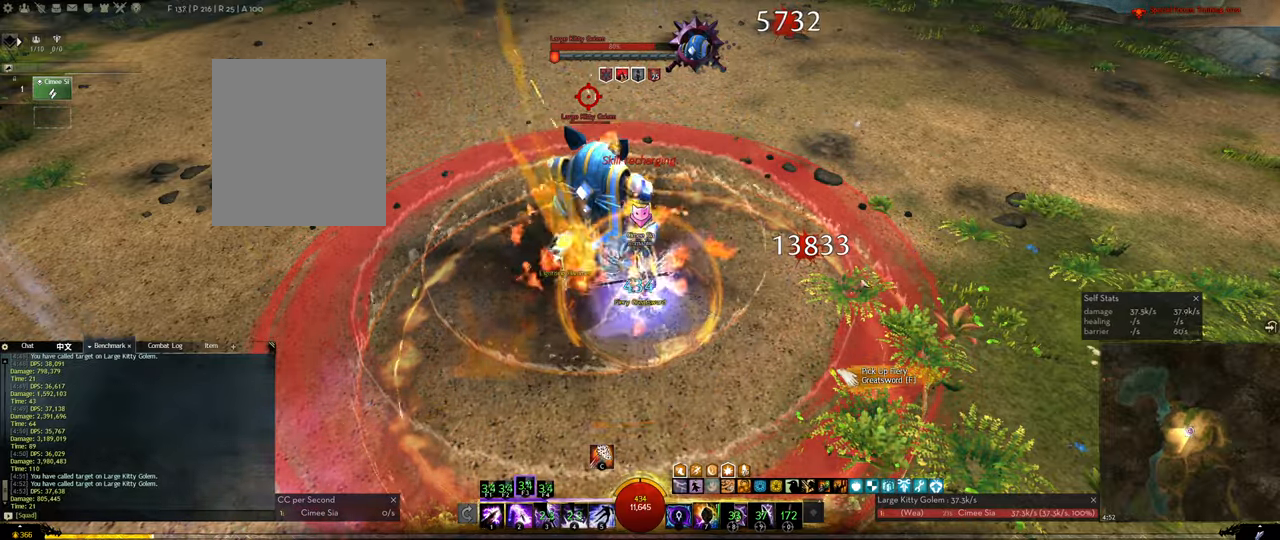
{"keys": ["1"]}
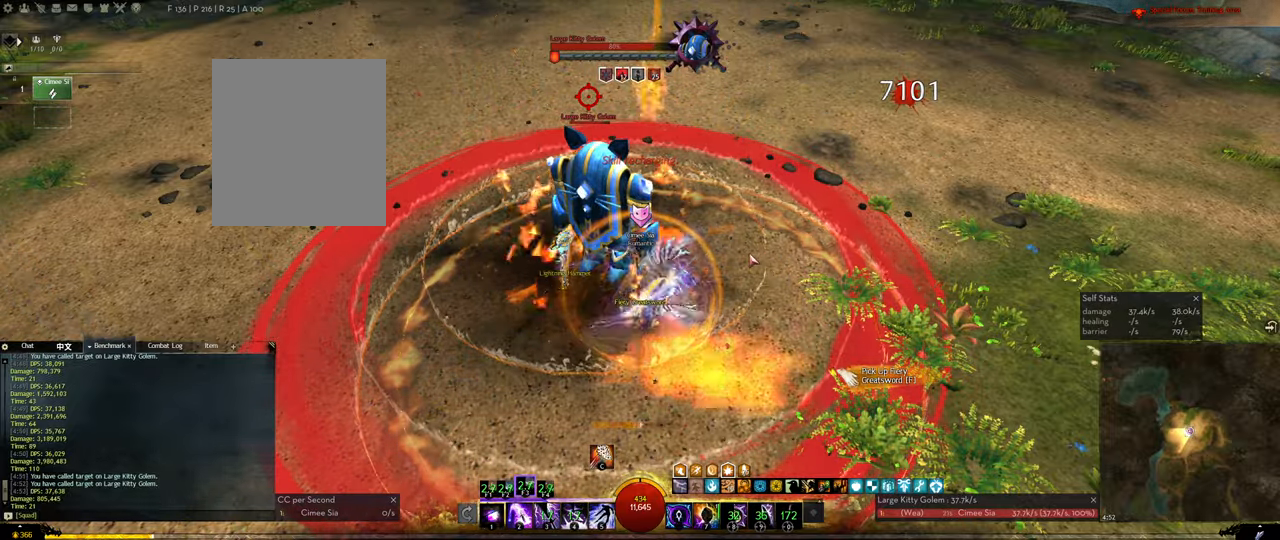
{"keys": ["1"], "events": [[33, "1", "up"], [133, "1", "down"], [217, "1", "up"], [267, "1", "down"], [417, "1", "up"], [450, "1", "down"]]}
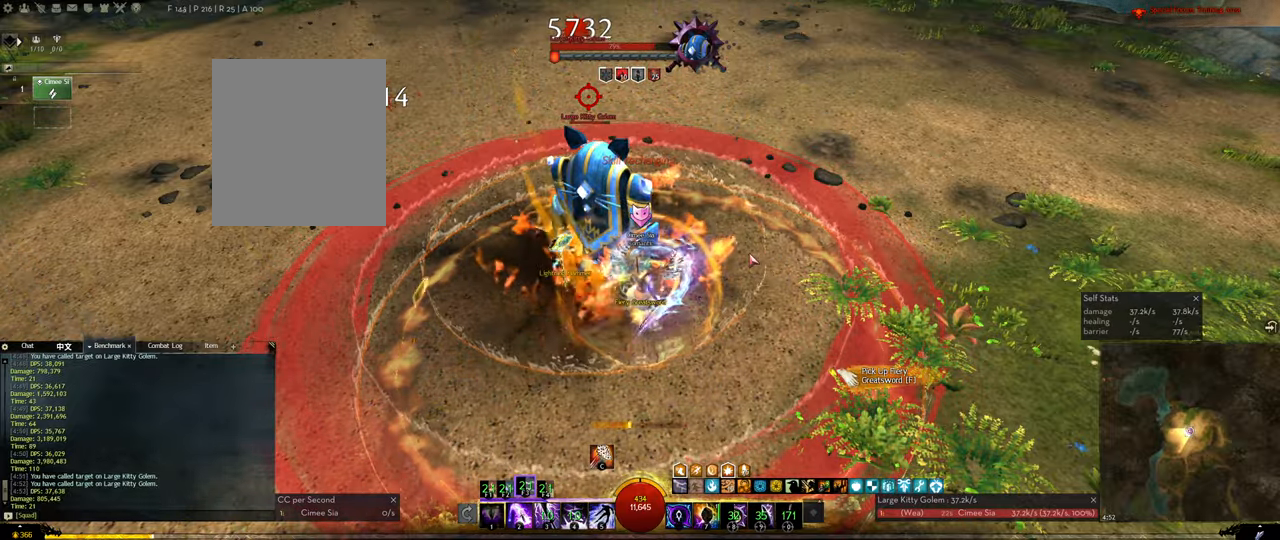
{"keys": ["1"], "events": [[50, "1", "up"], [150, "1", "down"], [183, "1", "up"], [283, "1", "down"], [367, "1", "up"], [467, "1", "down"]]}